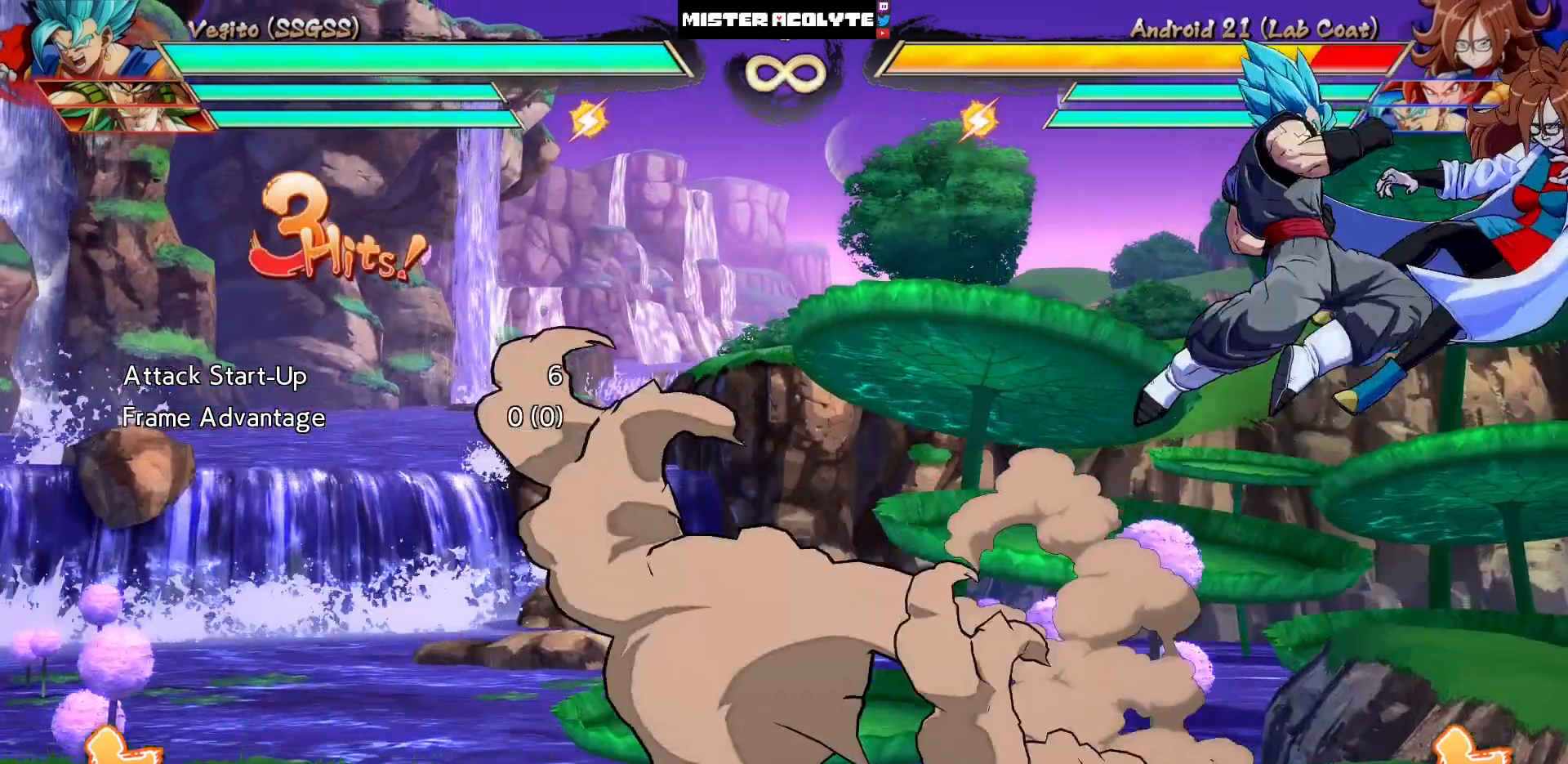
Gameplay with a controller (PlayStation layout); each line is a JSON object with the inputs held at the frame after it (dt_ms = milliseconds from this image to that frame). "events" lists button and stick changes between this image and that frame as [ms after this image, input, new state], when the widget could be followed in between. Not read: L1 L2 L3 SELECT START left_stick right_stick.
{"dt_ms": 500, "buttons": ["DPAD_UP"], "events": [[100, "CIRCLE", "down"], [267, "CIRCLE", "up"], [500, "DPAD_UP", "down"]]}
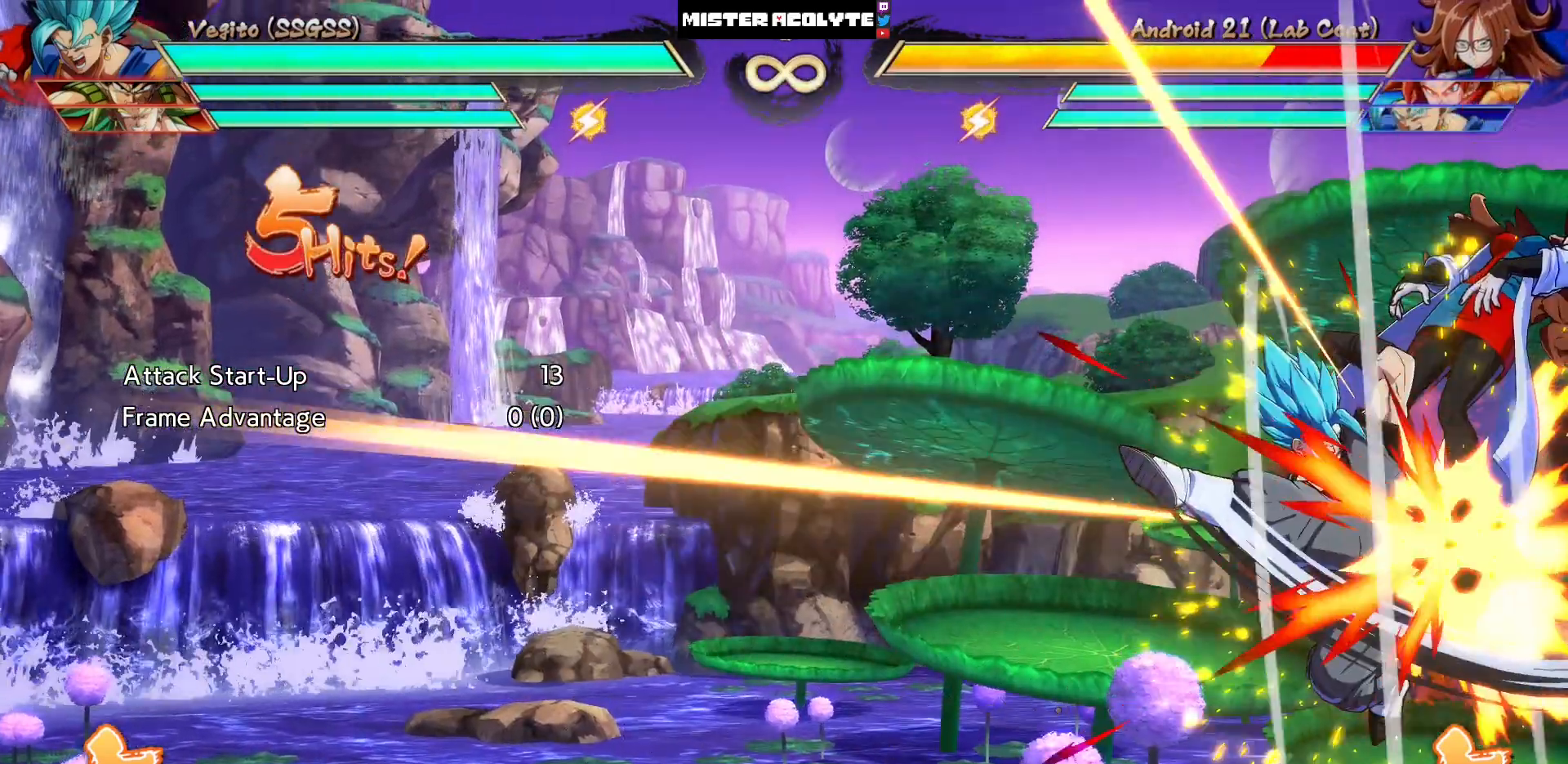
{"dt_ms": 500, "buttons": ["SQUARE"], "events": [[133, "DPAD_UP", "up"], [233, "SQUARE", "down"], [300, "SQUARE", "up"], [500, "SQUARE", "down"]]}
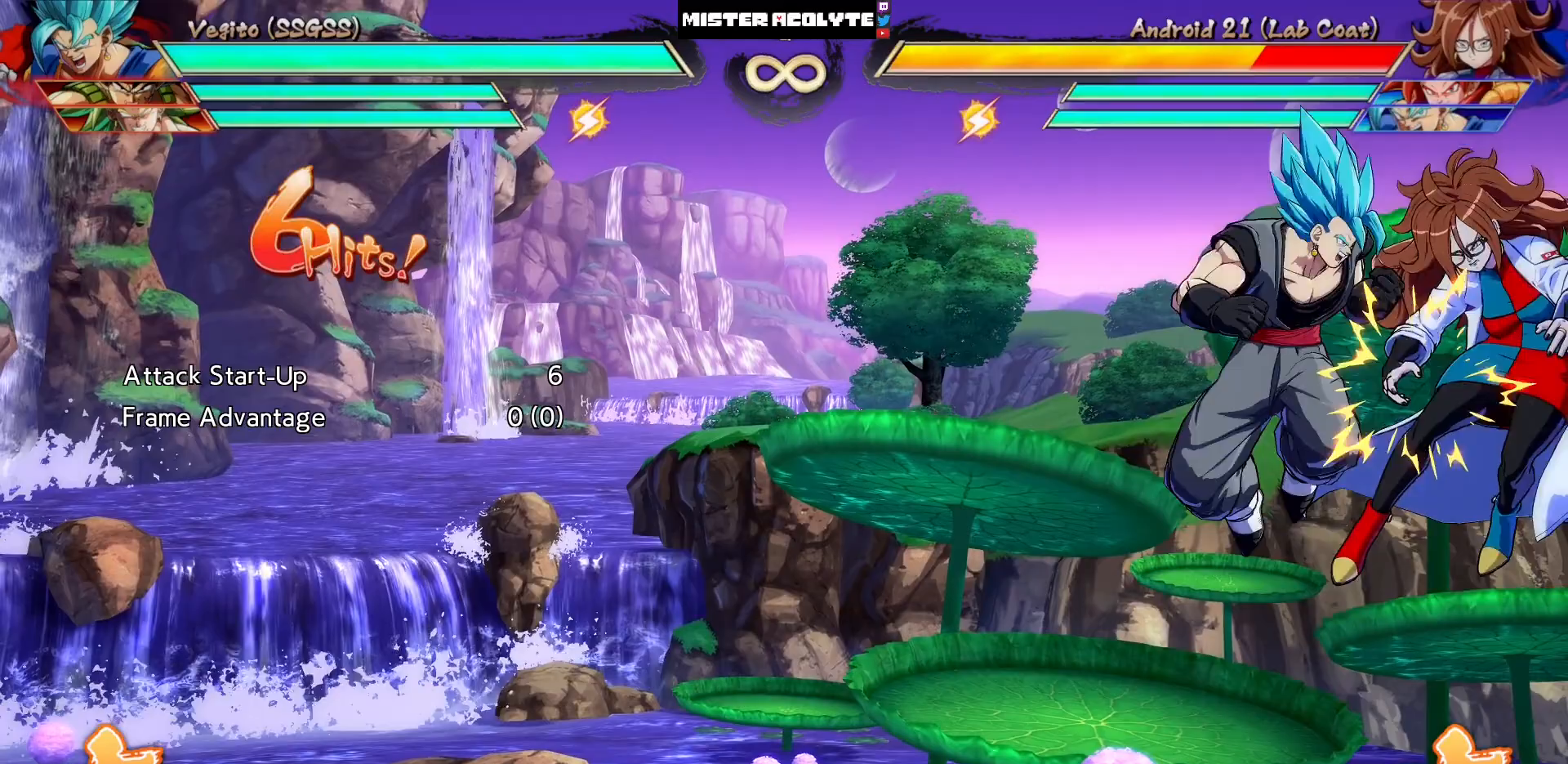
{"dt_ms": 500, "buttons": [], "events": [[100, "SQUARE", "up"], [233, "CIRCLE", "down"], [433, "CIRCLE", "up"]]}
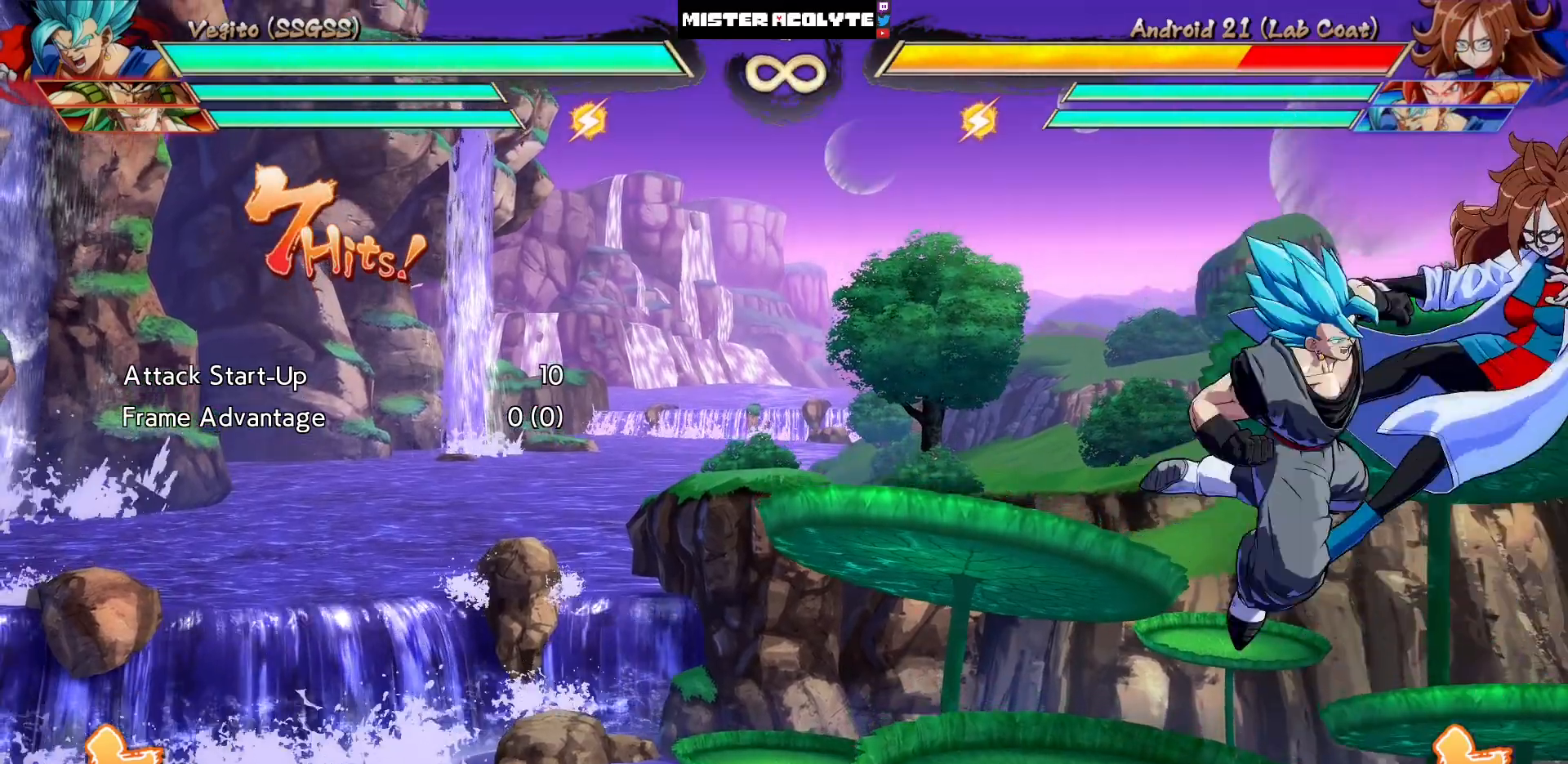
{"dt_ms": 500, "buttons": [], "events": []}
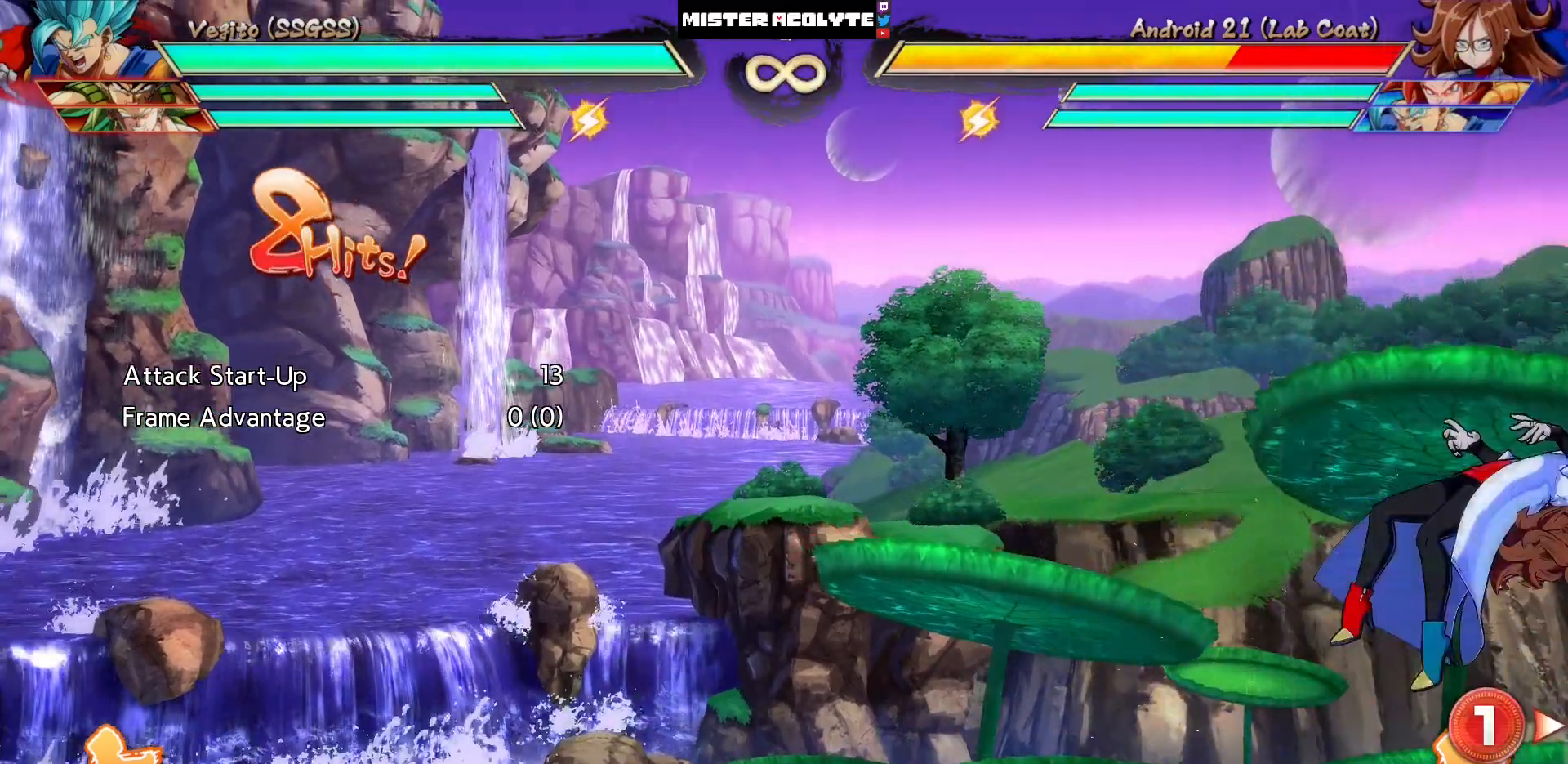
{"dt_ms": 500, "buttons": [], "events": []}
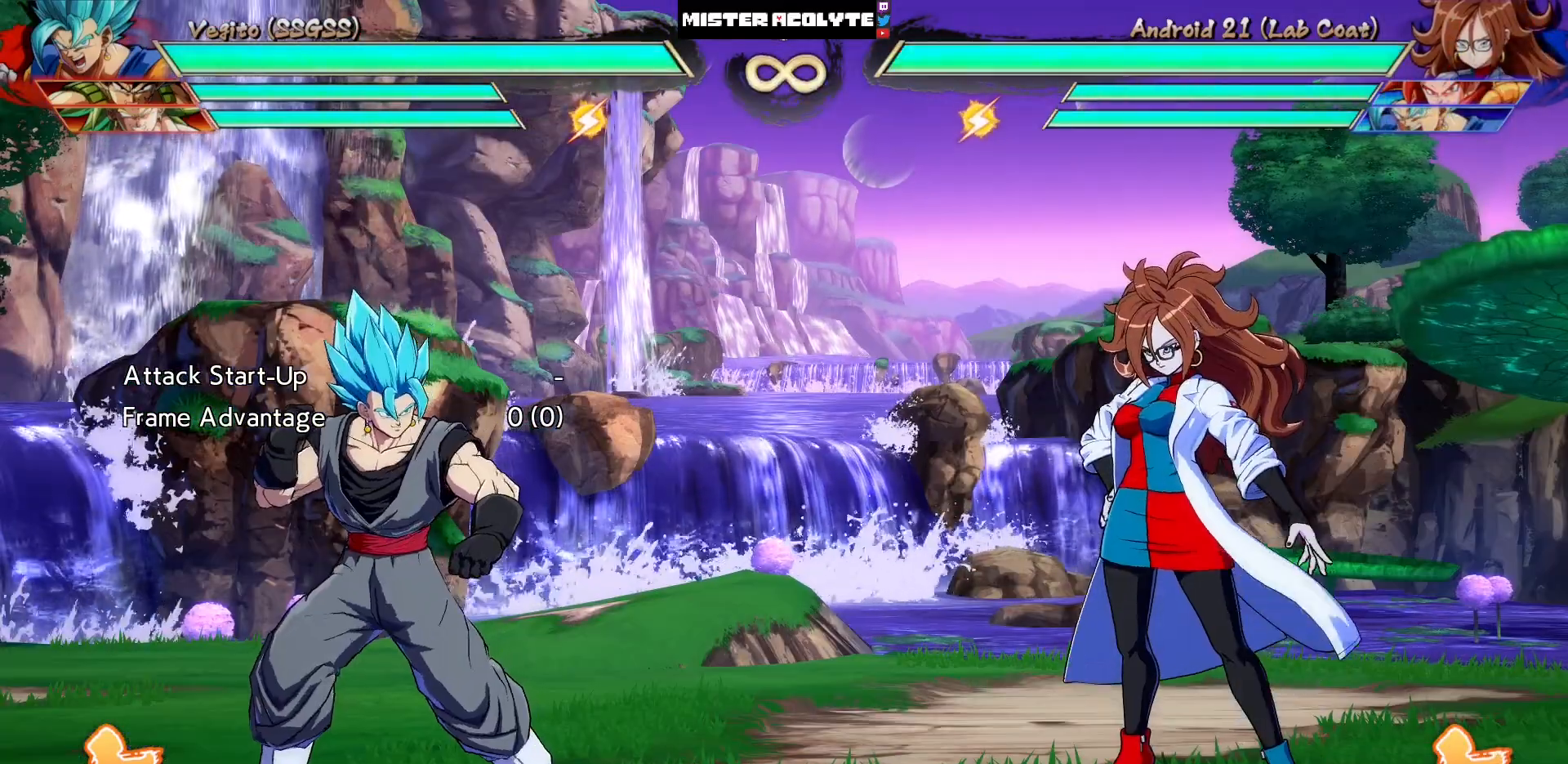
{"dt_ms": 500, "buttons": [], "events": []}
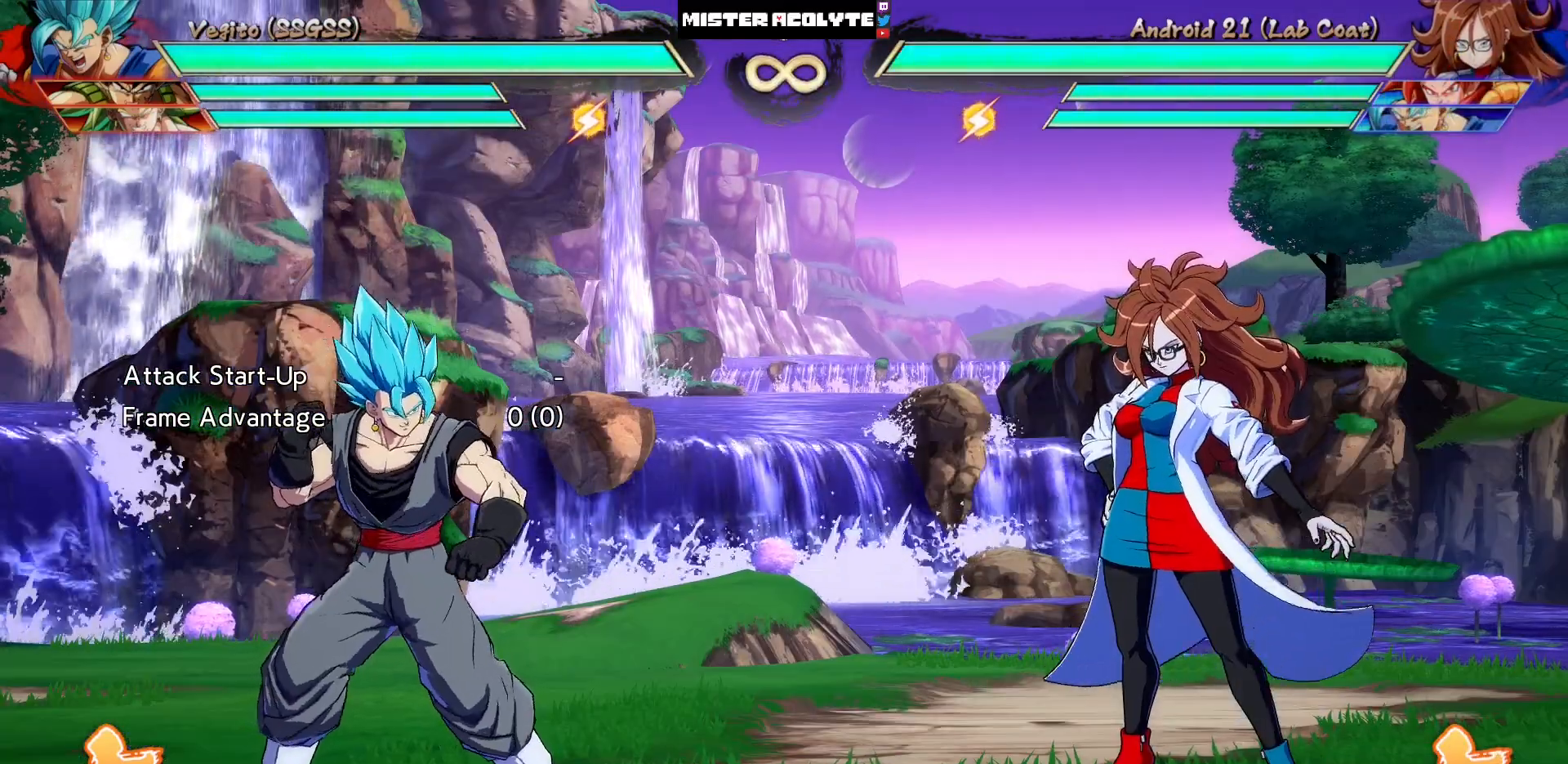
{"dt_ms": 500, "buttons": [], "events": []}
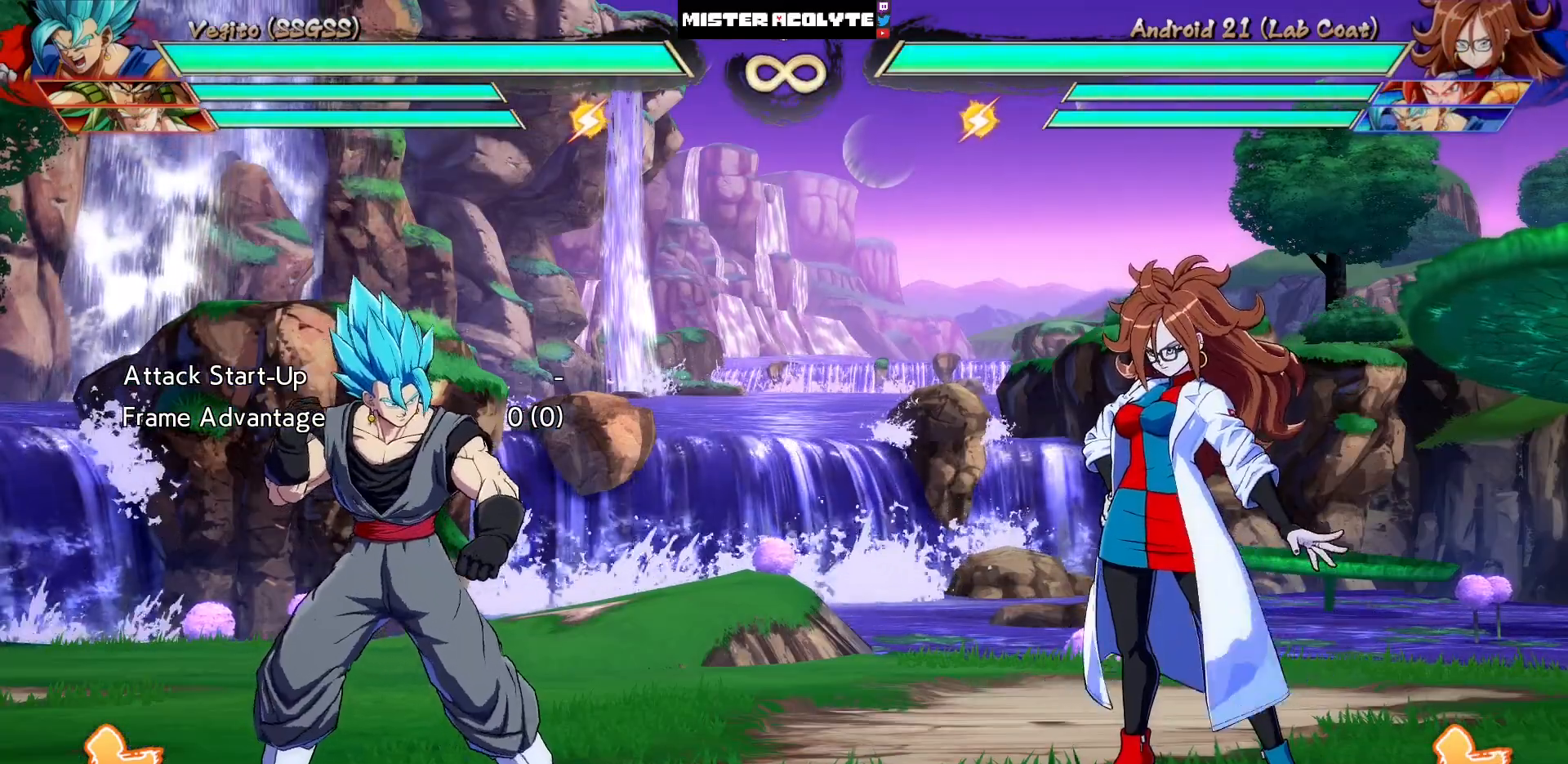
{"dt_ms": 500, "buttons": [], "events": []}
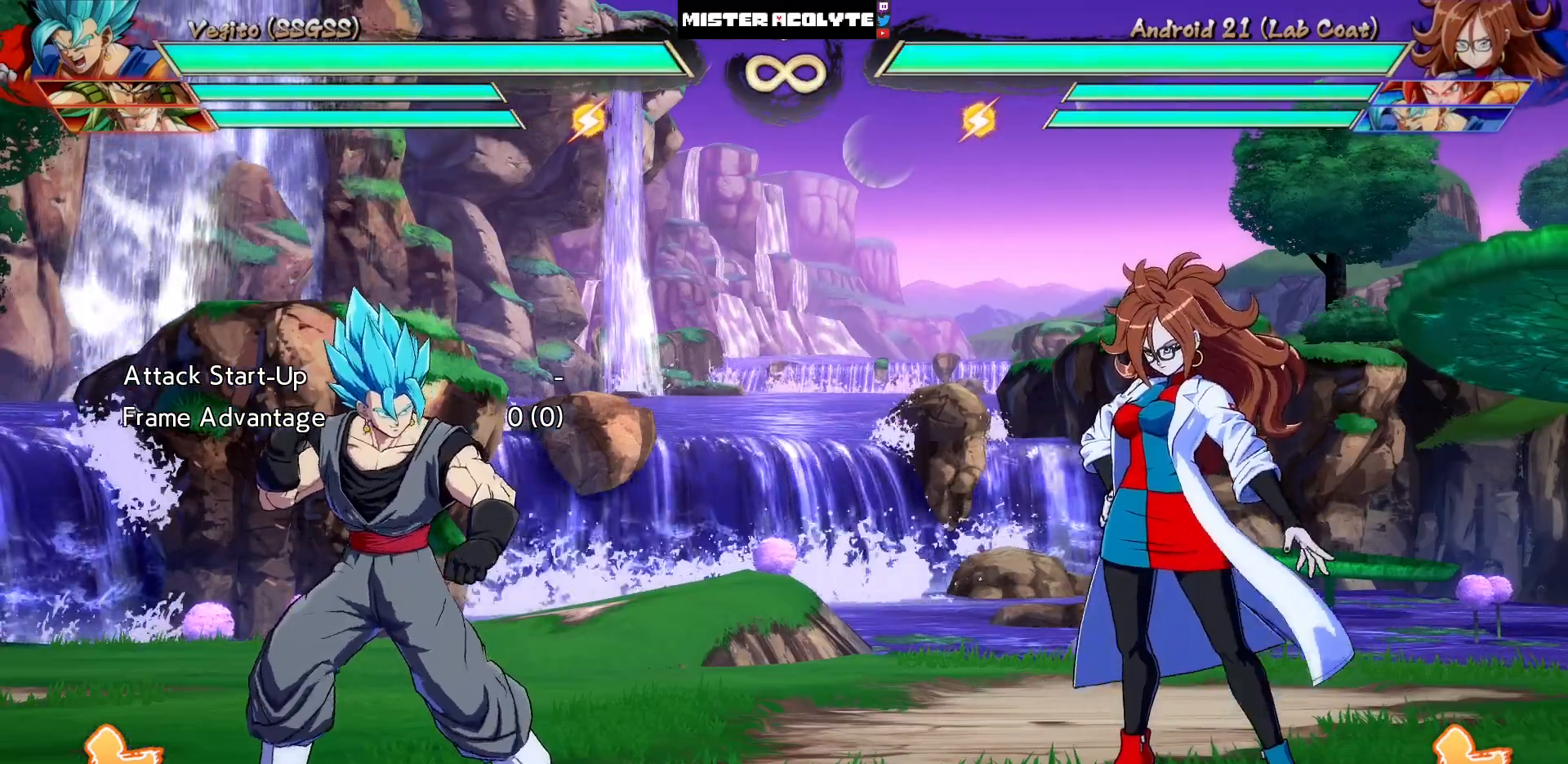
{"dt_ms": 500, "buttons": [], "events": []}
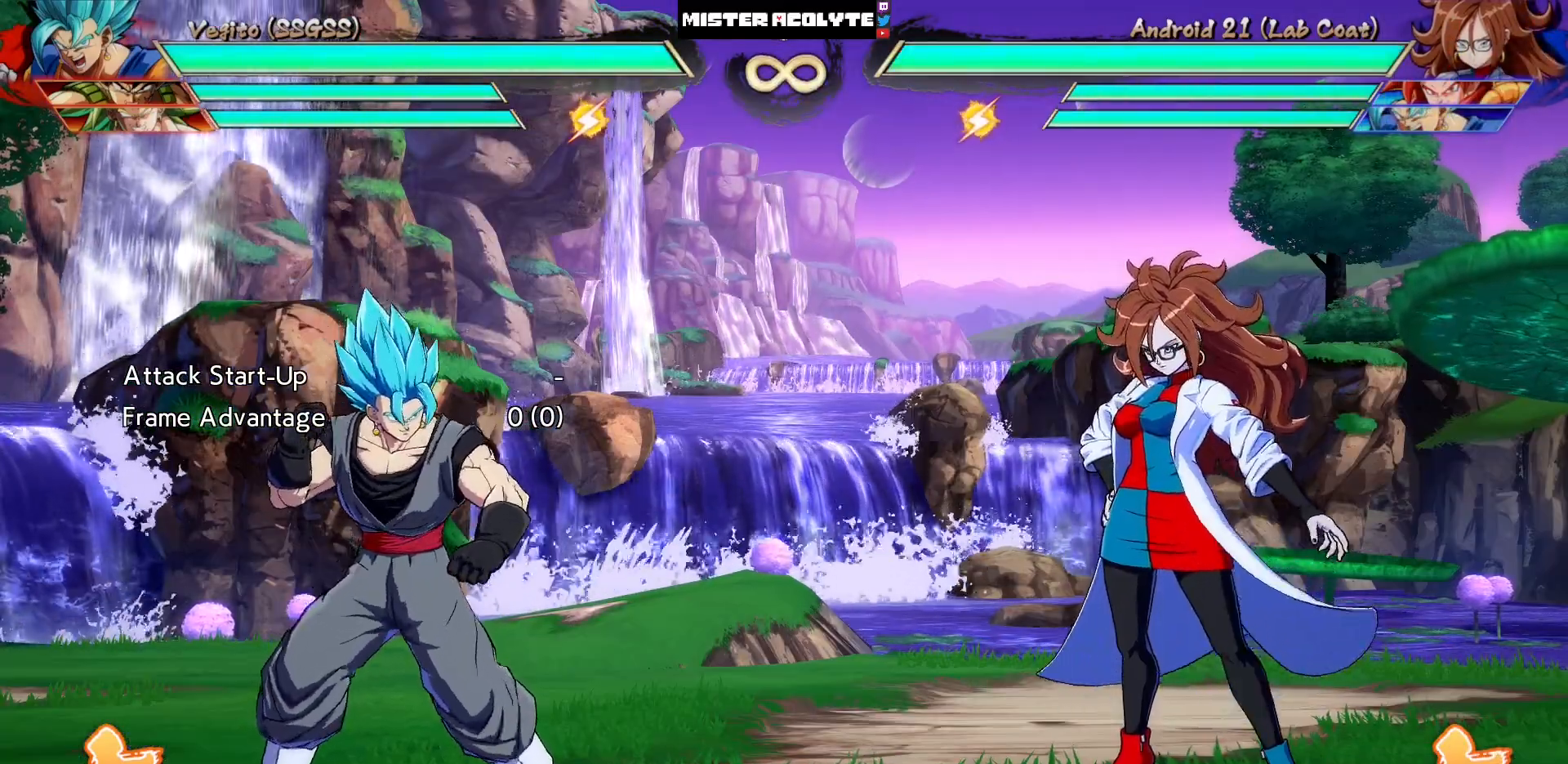
{"dt_ms": 500, "buttons": [], "events": []}
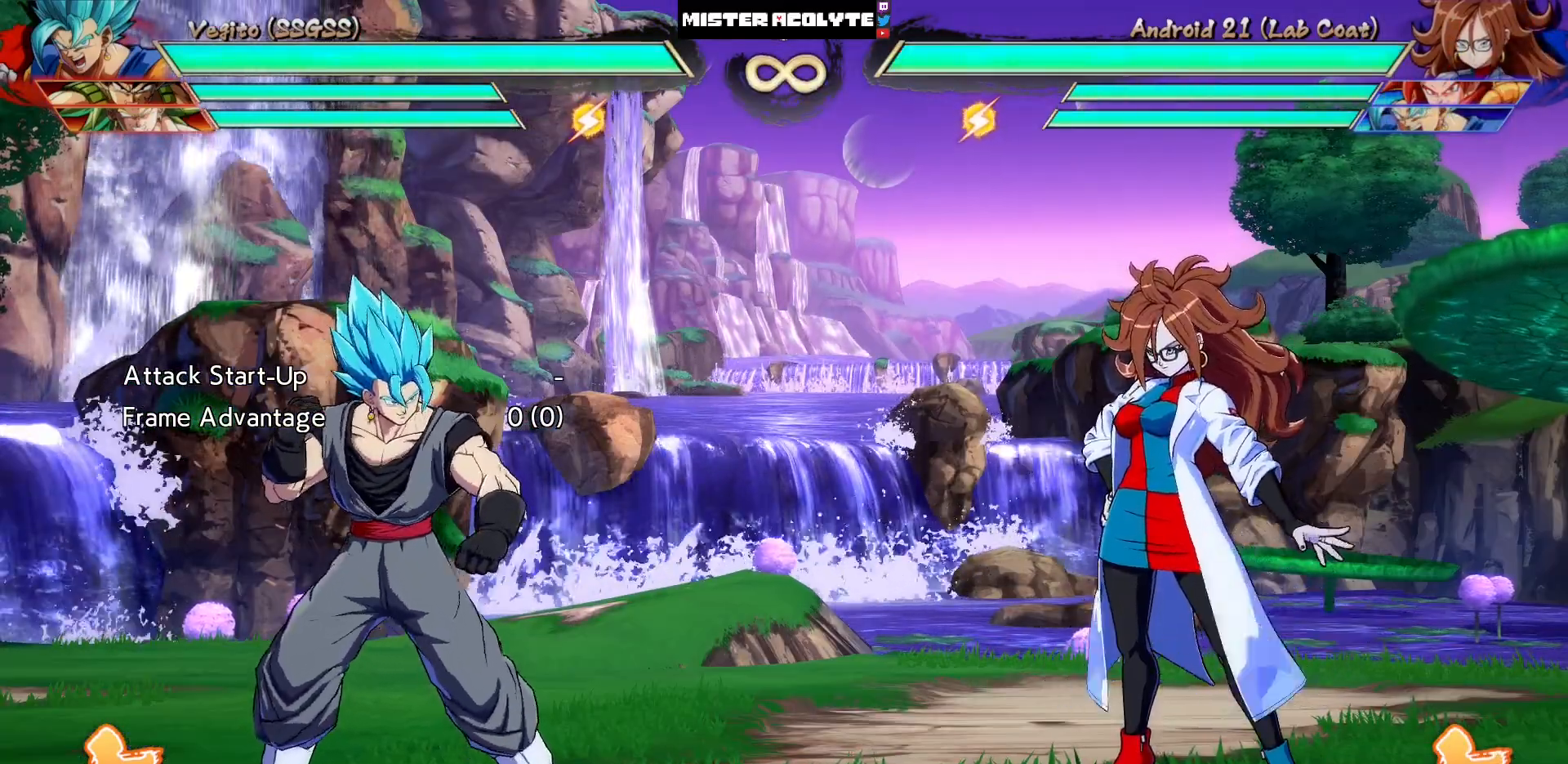
{"dt_ms": 500, "buttons": [], "events": [[250, "DPAD_LEFT", "down"], [383, "DPAD_LEFT", "up"]]}
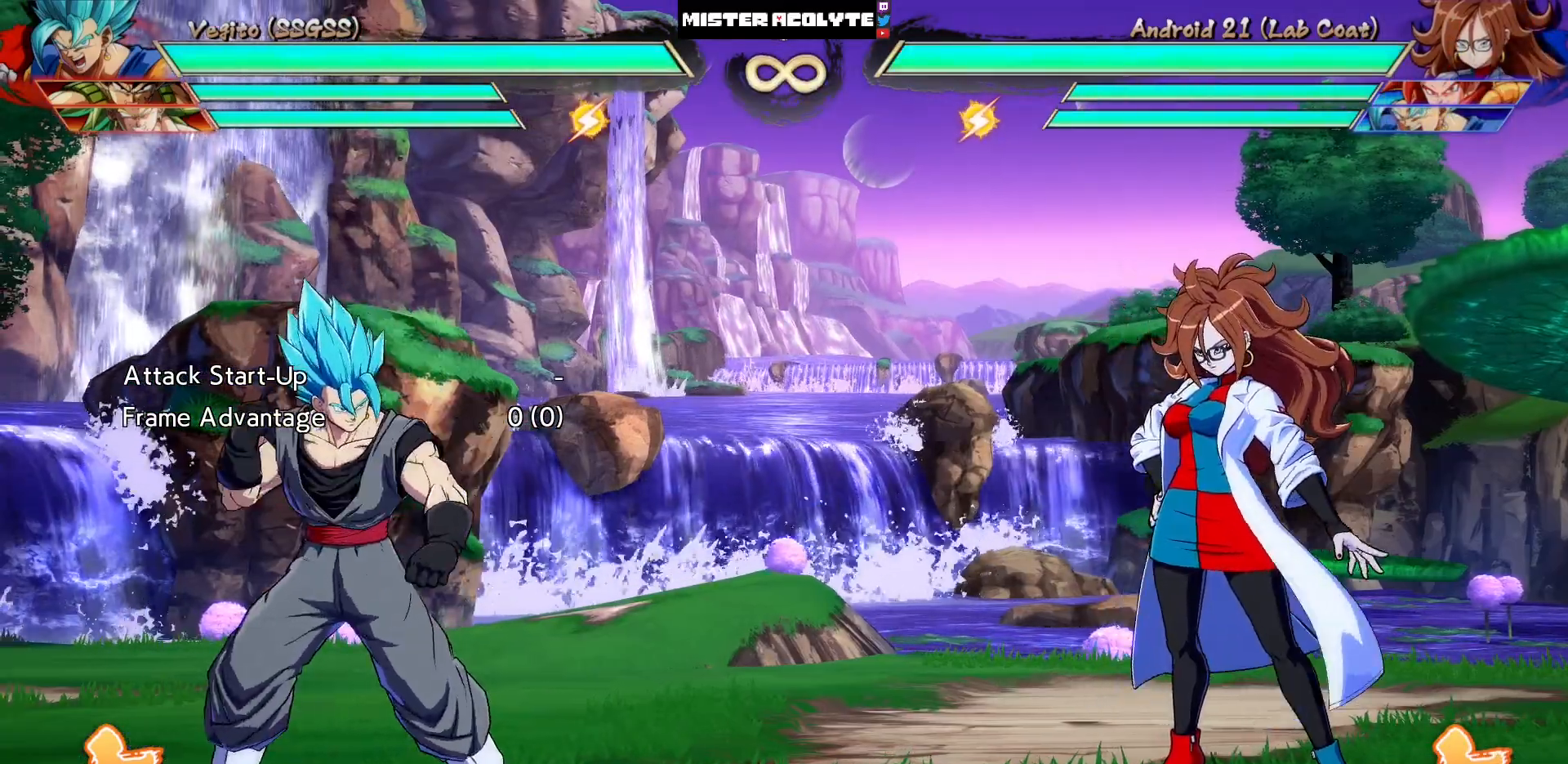
{"dt_ms": 500, "buttons": [], "events": [[150, "DPAD_RIGHT", "down"], [250, "DPAD_RIGHT", "up"]]}
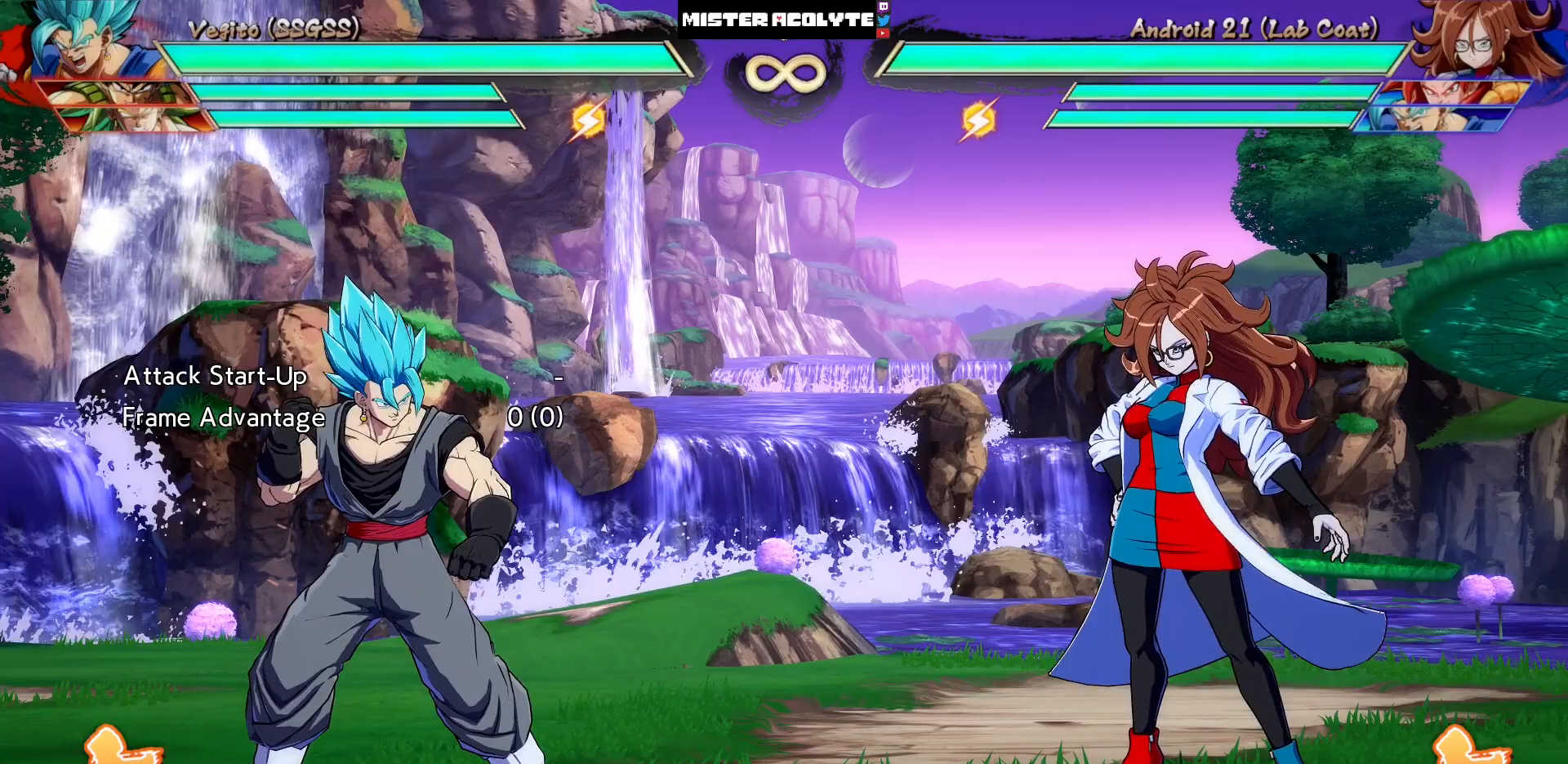
{"dt_ms": 500, "buttons": [], "events": []}
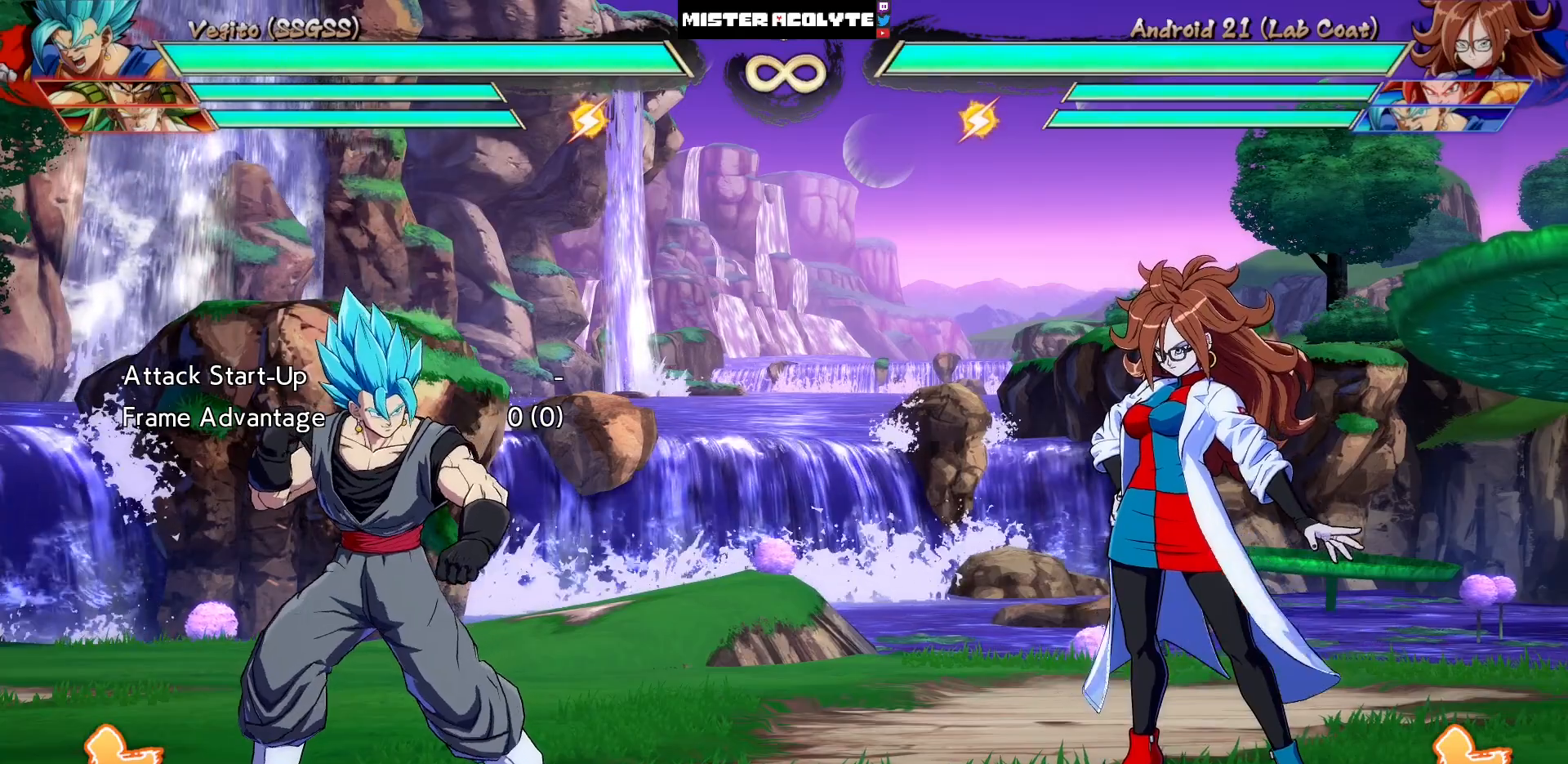
{"dt_ms": 500, "buttons": [], "events": []}
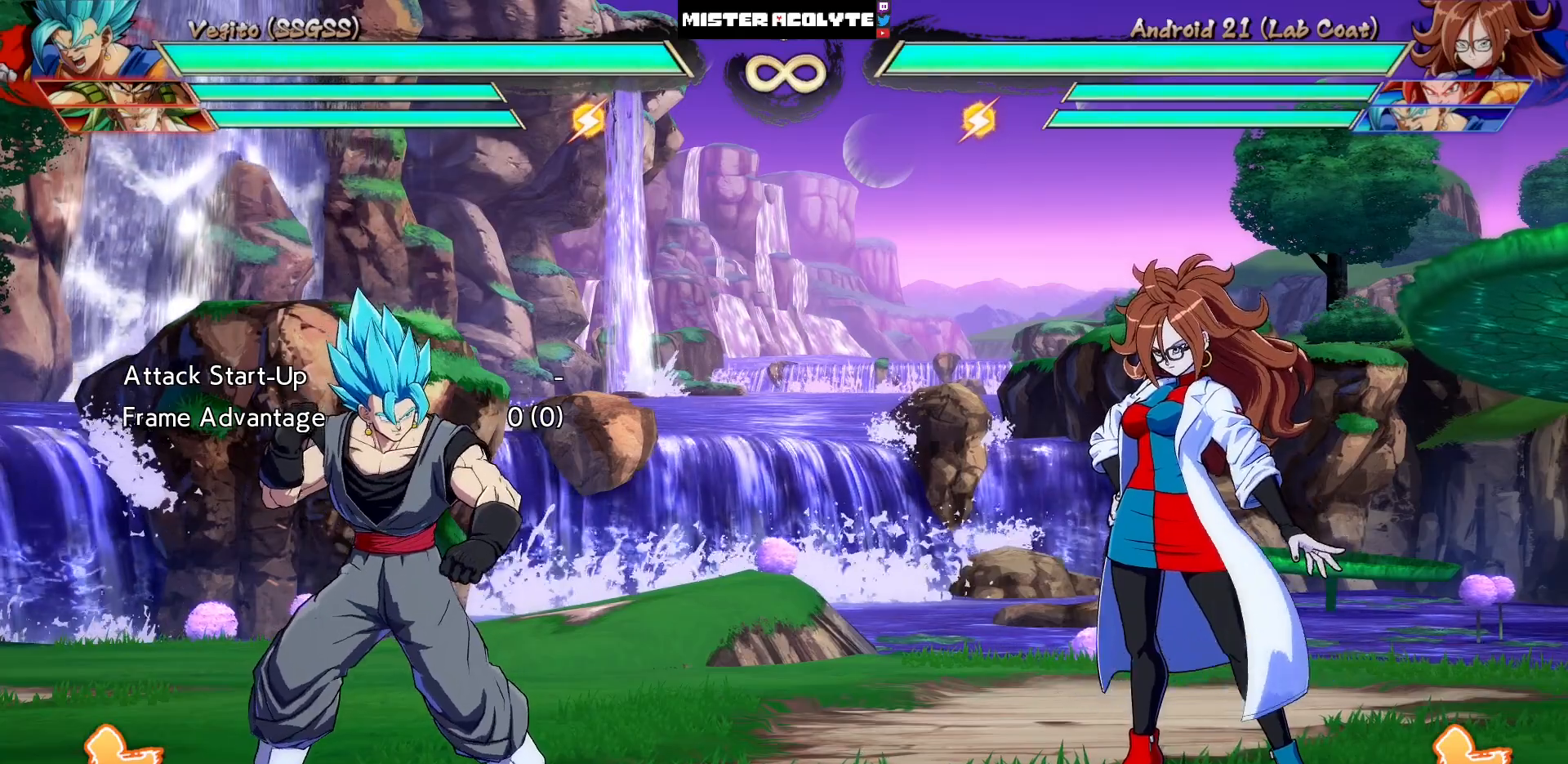
{"dt_ms": 500, "buttons": [], "events": []}
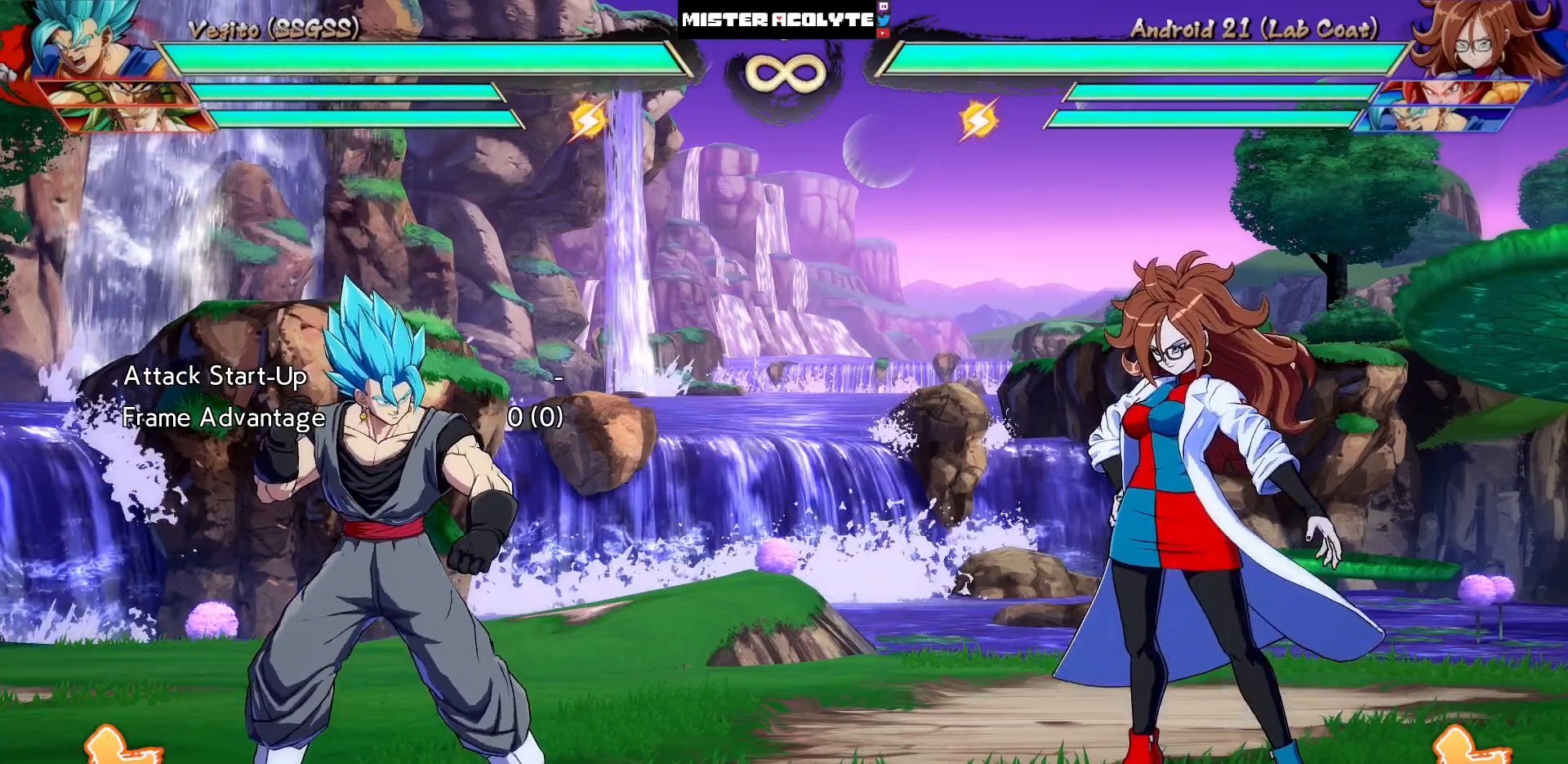
{"dt_ms": 500, "buttons": [], "events": []}
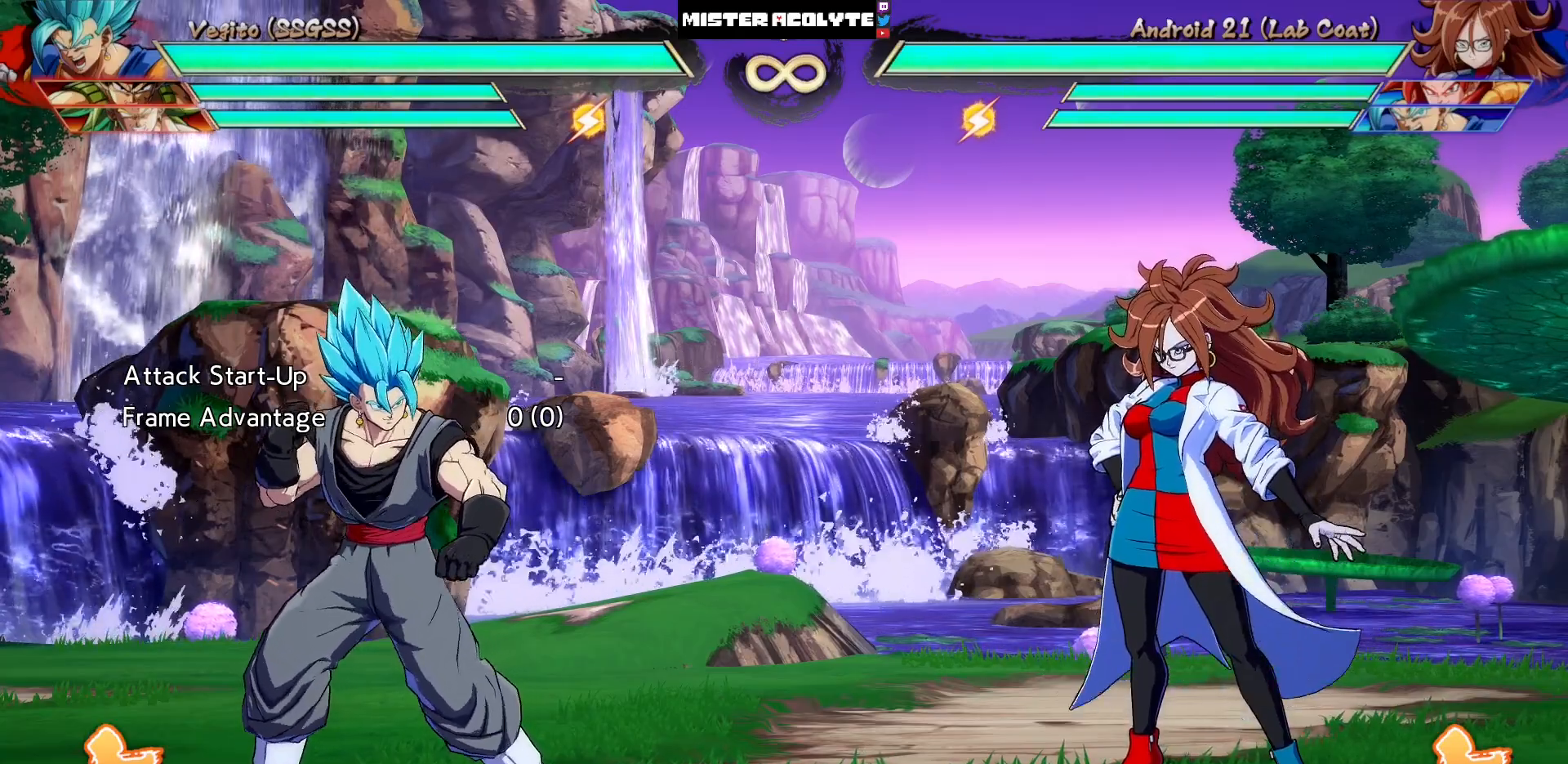
{"dt_ms": 500, "buttons": [], "events": []}
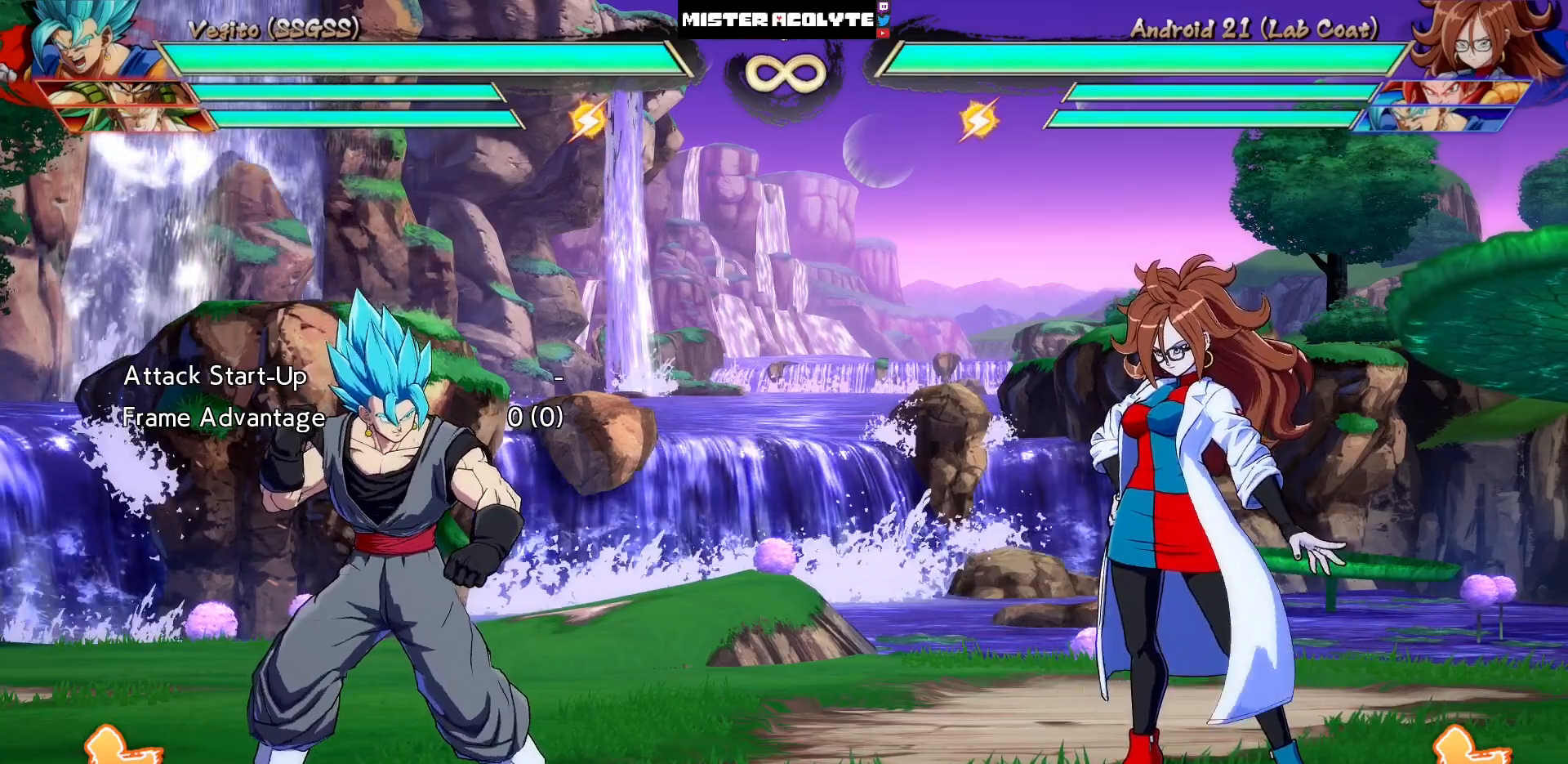
{"dt_ms": 500, "buttons": [], "events": []}
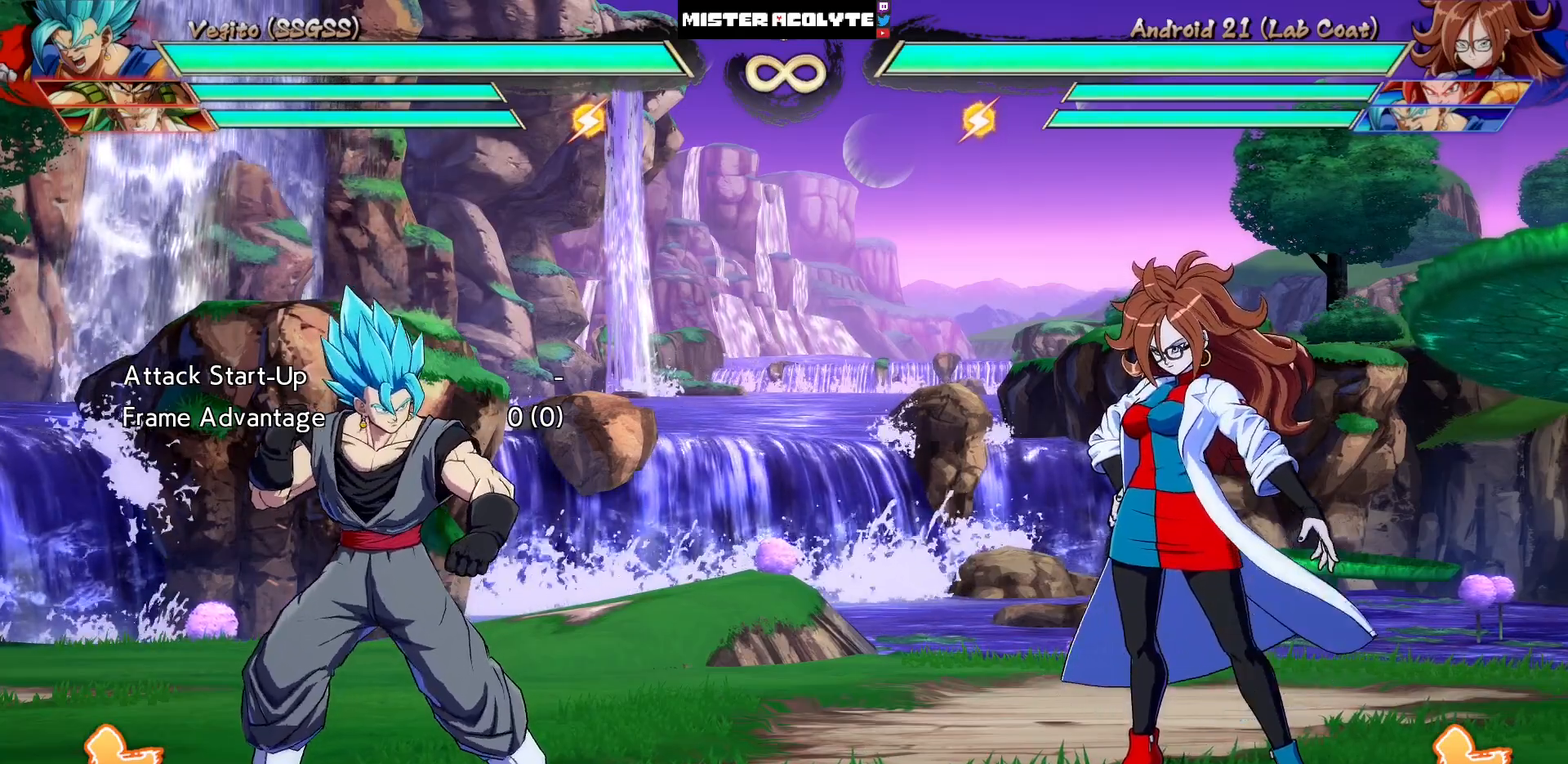
{"dt_ms": 500, "buttons": [], "events": [[83, "DPAD_RIGHT", "down"], [450, "DPAD_RIGHT", "up"]]}
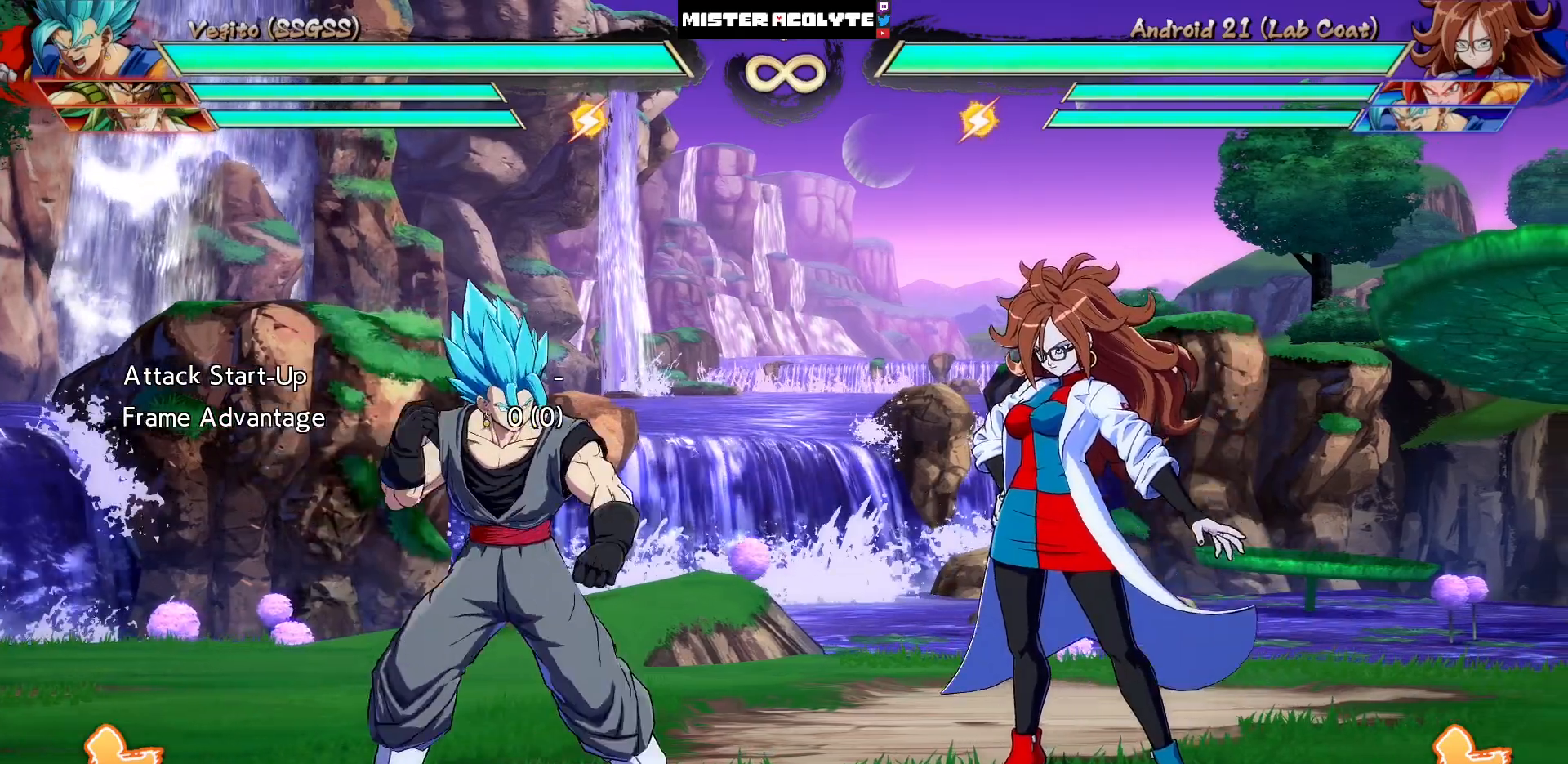
{"dt_ms": 500, "buttons": [], "events": [[50, "DPAD_LEFT", "down"], [150, "DPAD_LEFT", "up"], [250, "DPAD_RIGHT", "down"], [450, "DPAD_RIGHT", "up"]]}
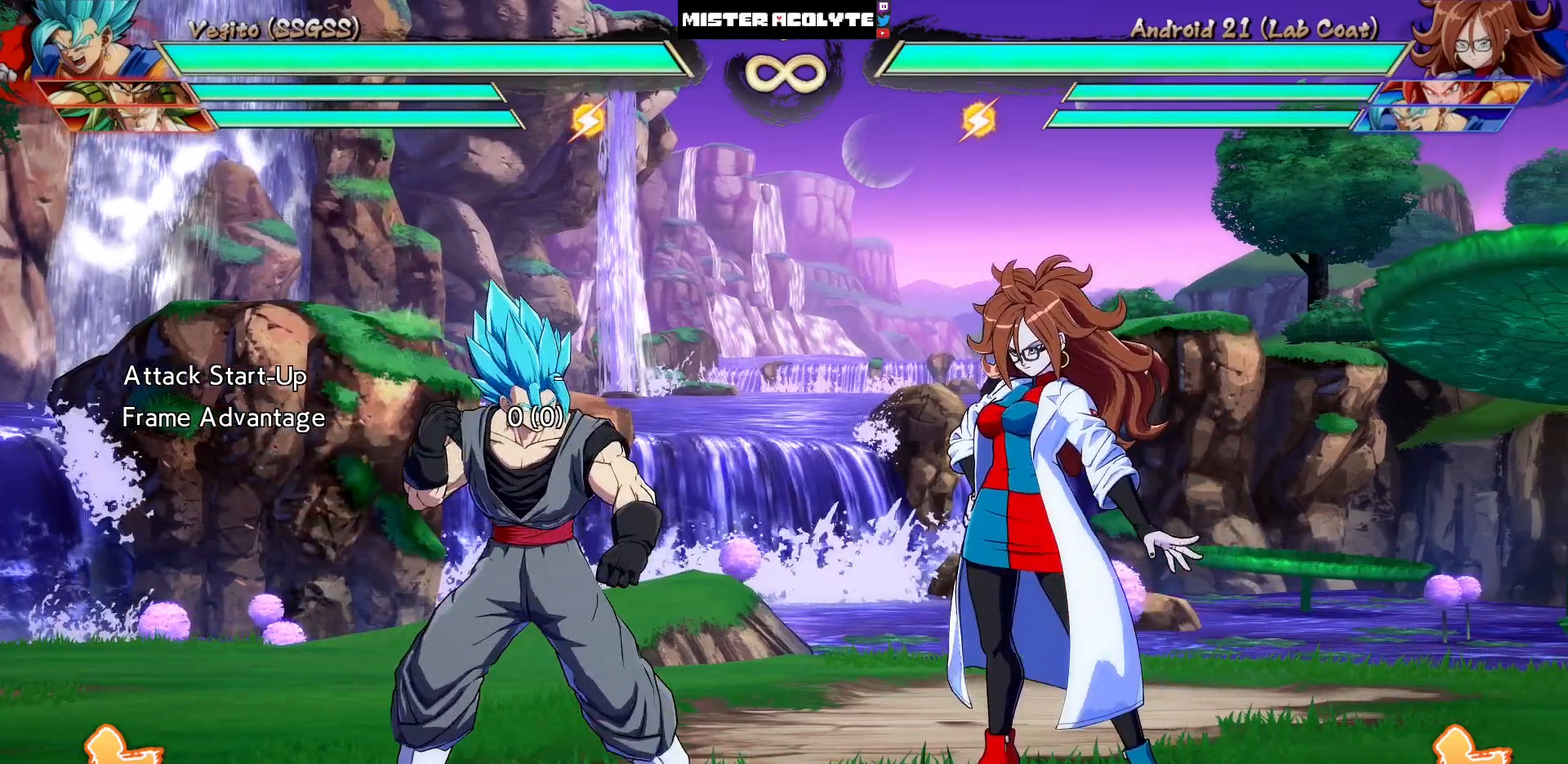
{"dt_ms": 500, "buttons": [], "events": []}
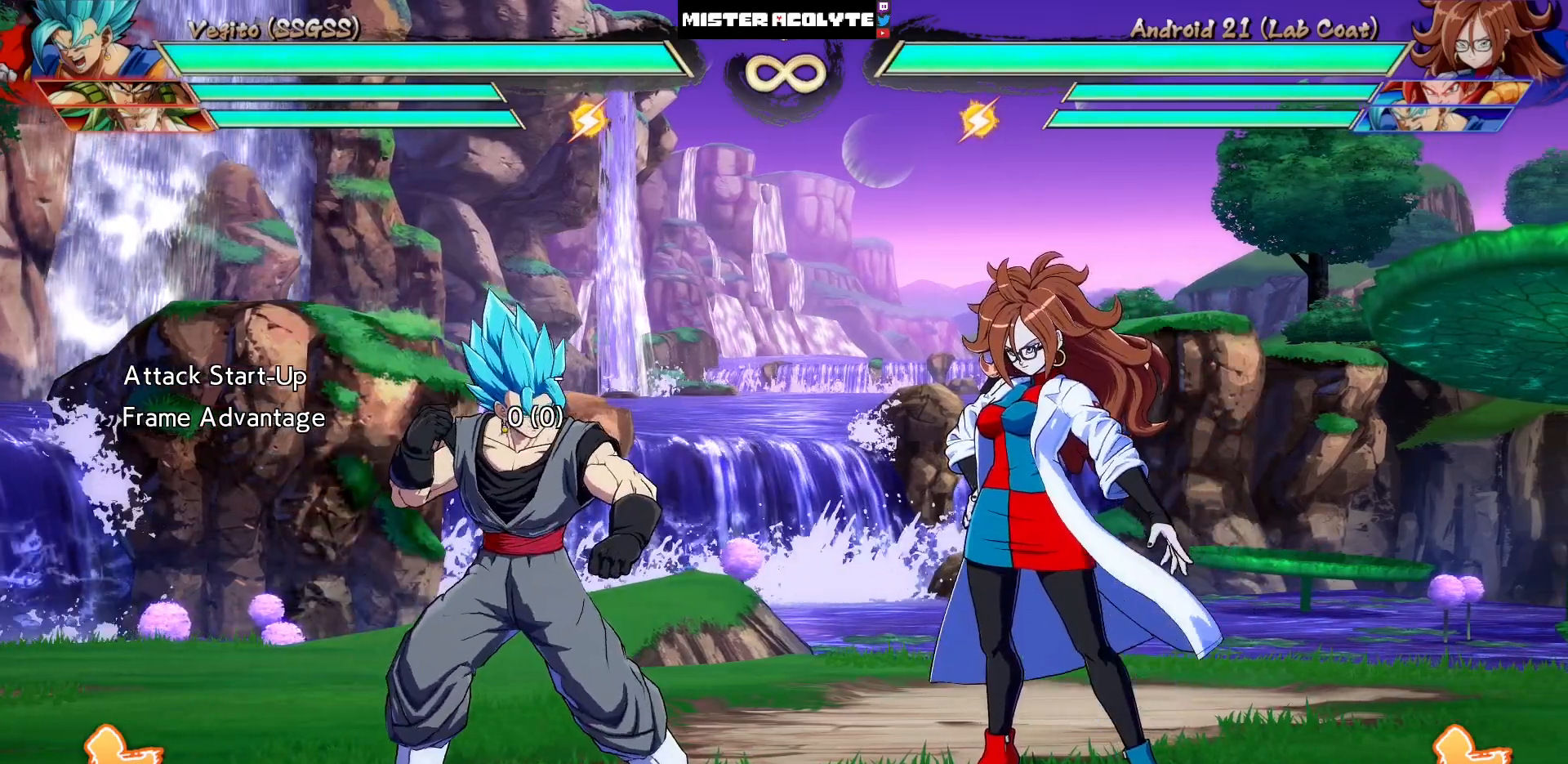
{"dt_ms": 500, "buttons": ["DPAD_LEFT"], "events": [[50, "DPAD_RIGHT", "down"], [150, "DPAD_RIGHT", "up"], [417, "DPAD_DOWN", "down"], [450, "DPAD_LEFT", "down"], [483, "DPAD_DOWN", "up"]]}
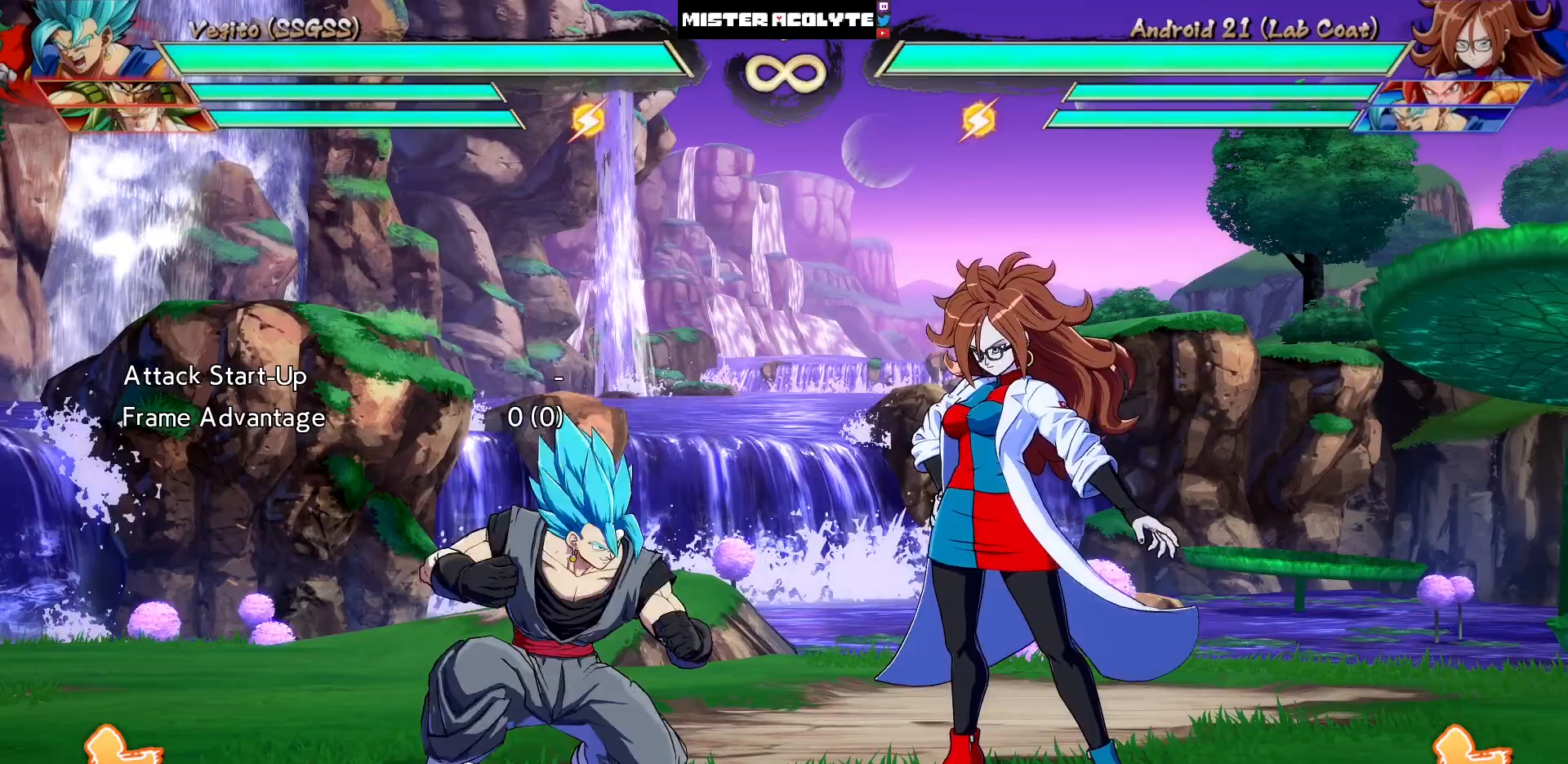
{"dt_ms": 1000, "buttons": ["CROSS"]}
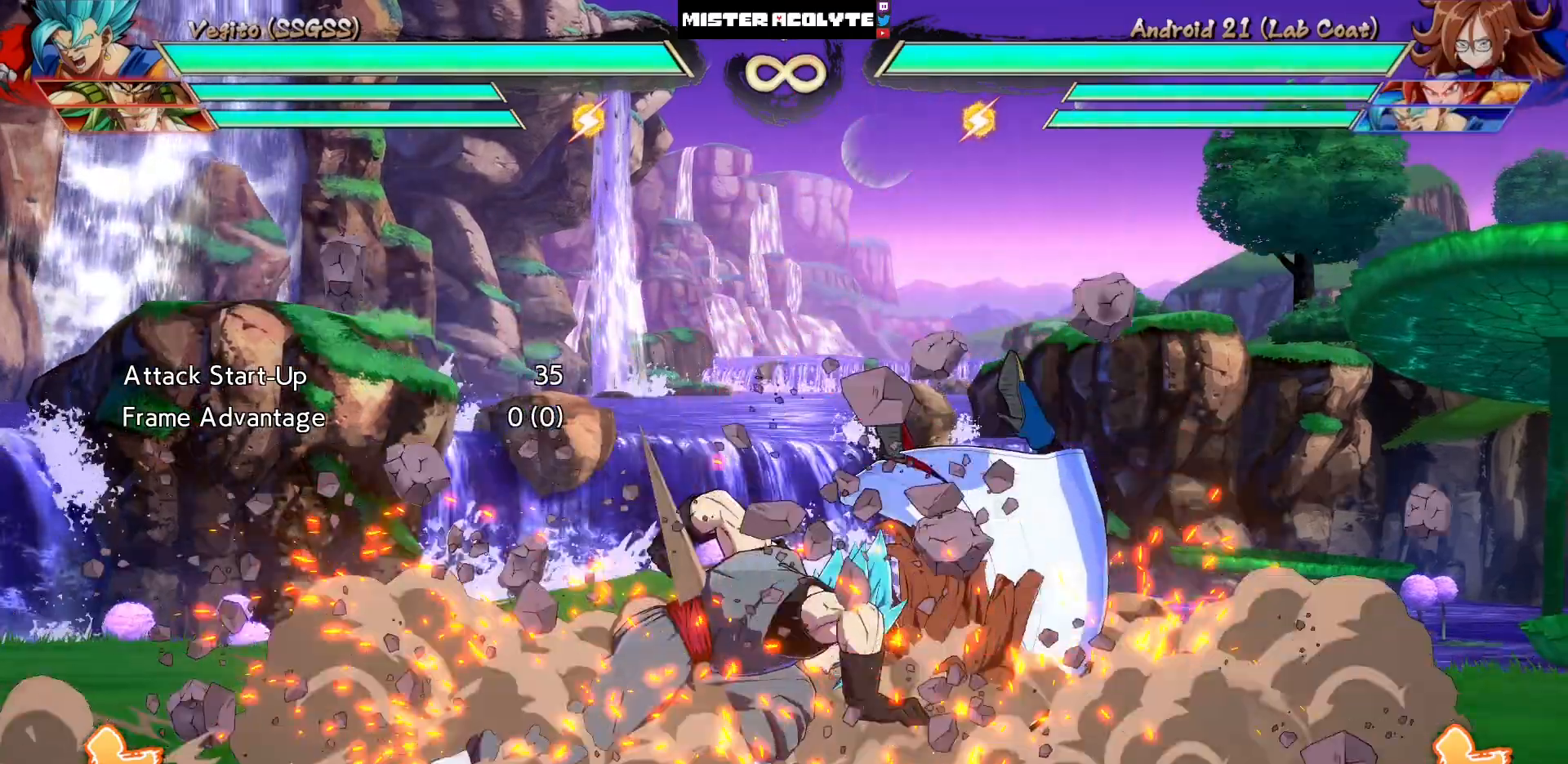
{"dt_ms": 500, "buttons": [], "events": [[417, "CROSS", "up"]]}